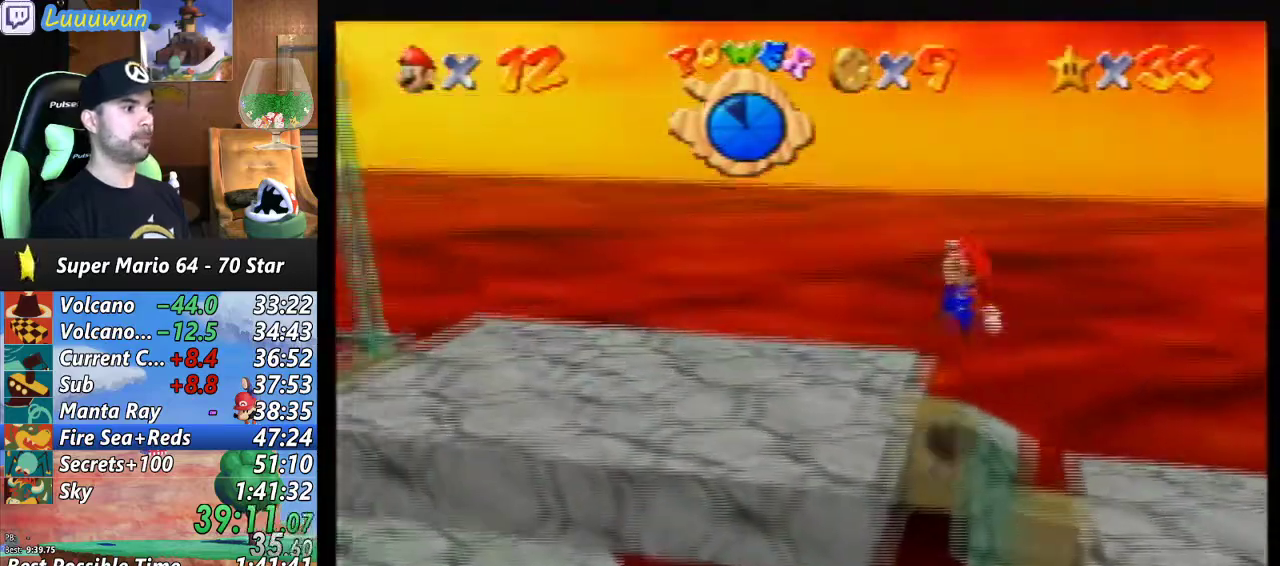
Gameplay with a controller (Nintendo layout); each line is a JSON object with the inputs held at the frame after it. "events" lists button and stick changes between this image and that frame as [ms after this image, input, new state], when the widget could be followed in between. Not read: L1 L3 R3.
{"buttons": [], "left_stick": "left", "events": []}
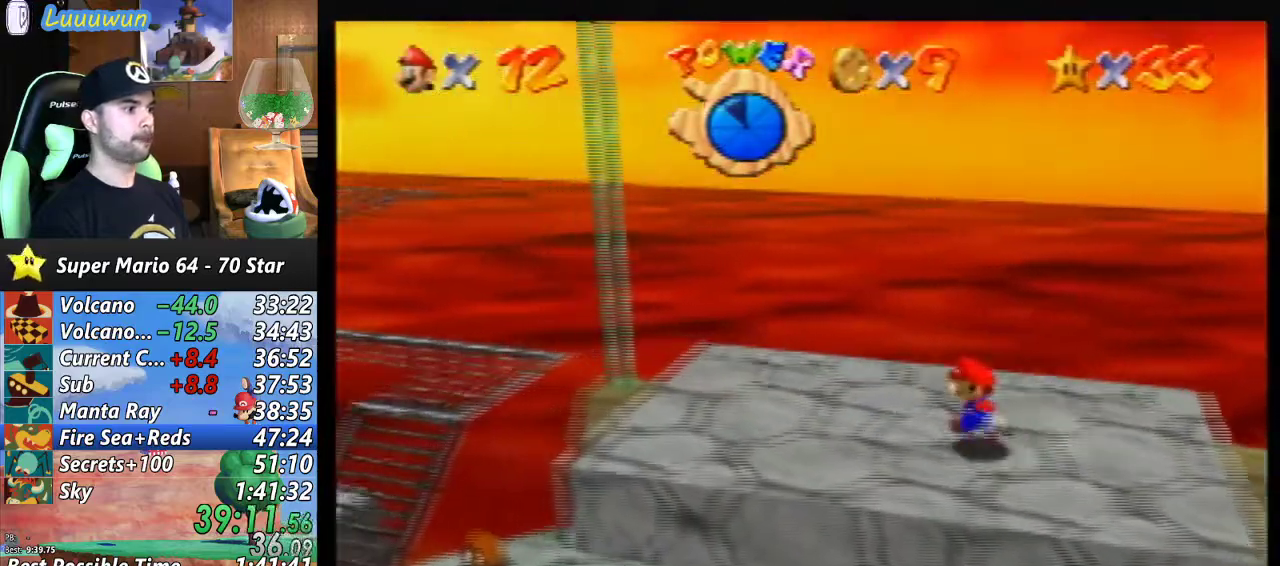
{"buttons": ["A"], "left_stick": "left", "events": [[267, "A", "down"]]}
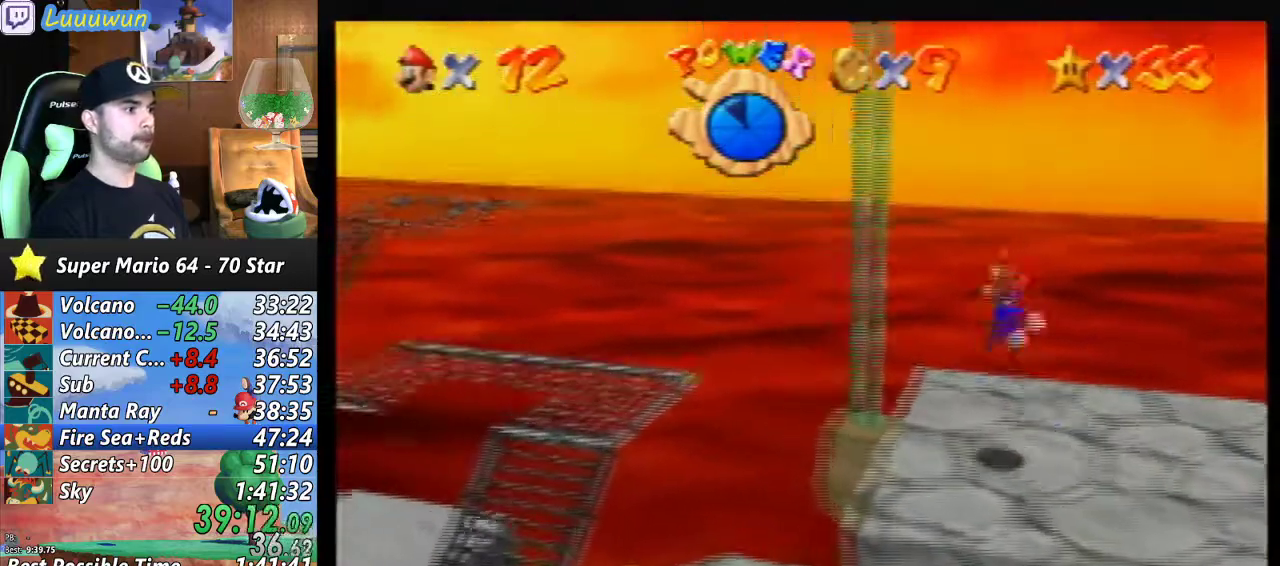
{"buttons": [], "left_stick": "up", "events": [[133, "A", "up"], [200, "left_stick", "center"], [367, "left_stick", "up"]]}
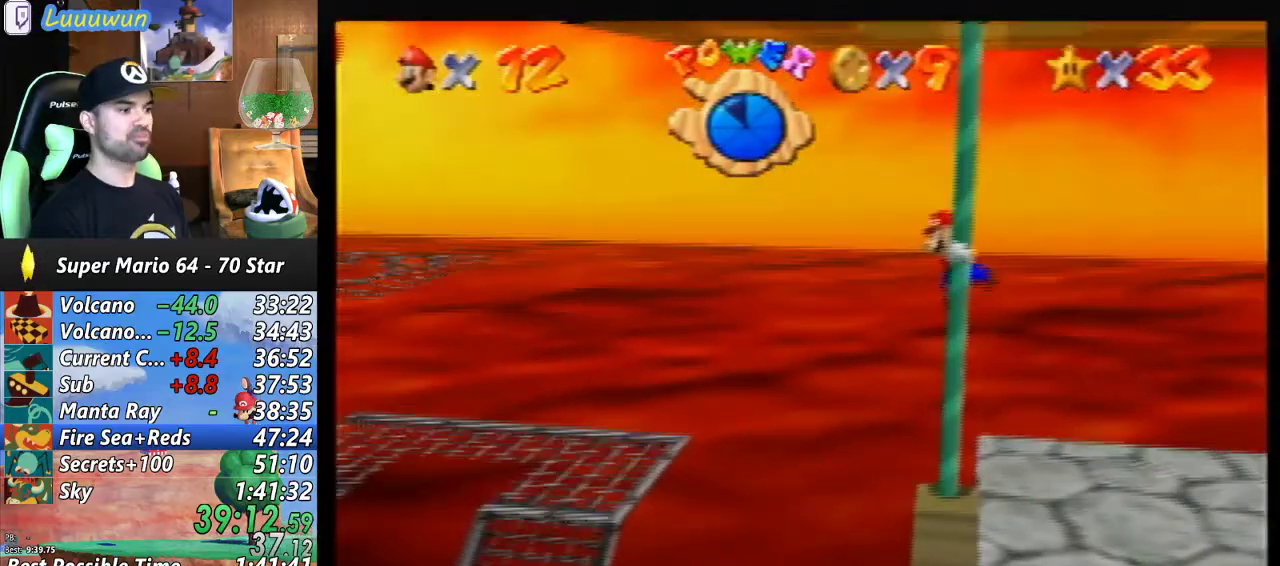
{"buttons": [], "left_stick": "up", "events": []}
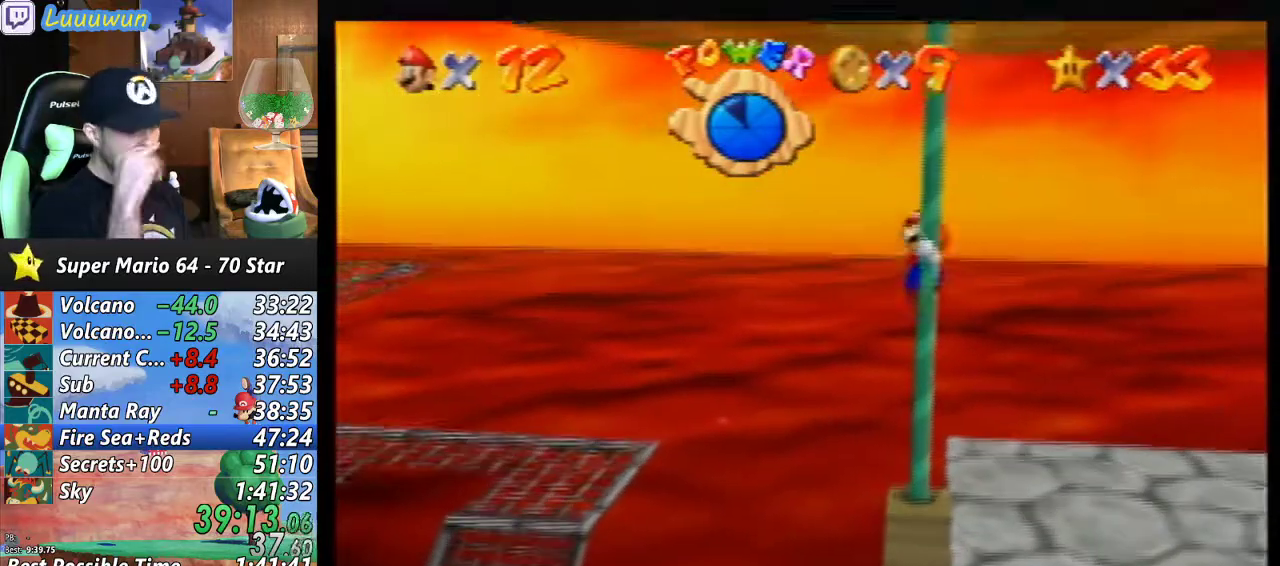
{"buttons": [], "left_stick": "up", "events": []}
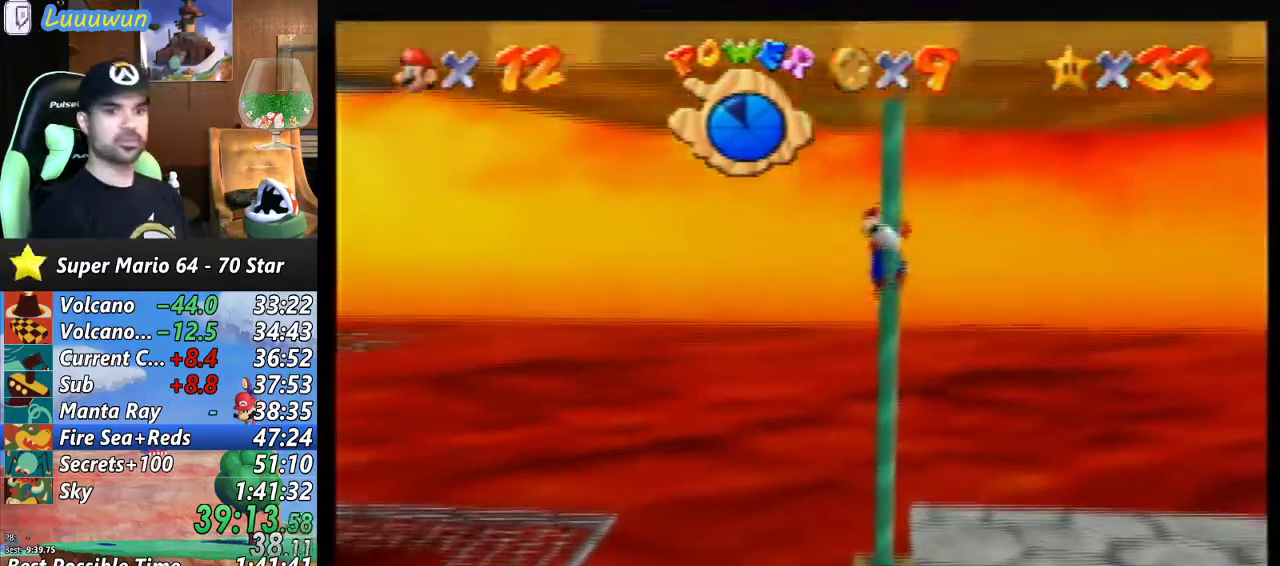
{"buttons": [], "left_stick": "up", "events": []}
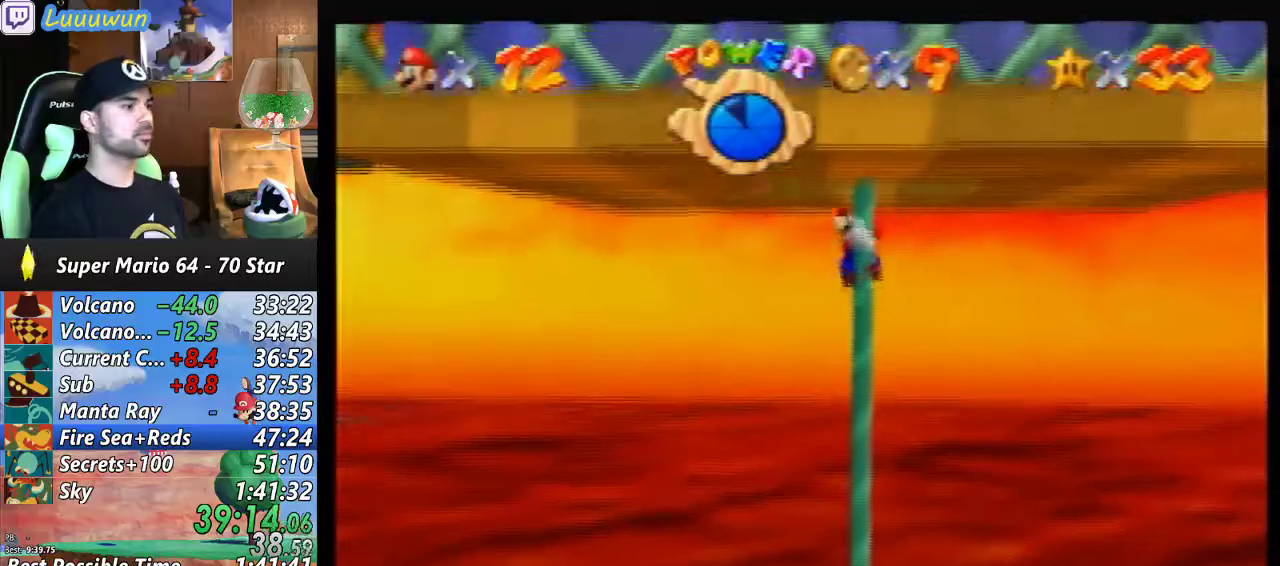
{"buttons": [], "left_stick": "up", "events": []}
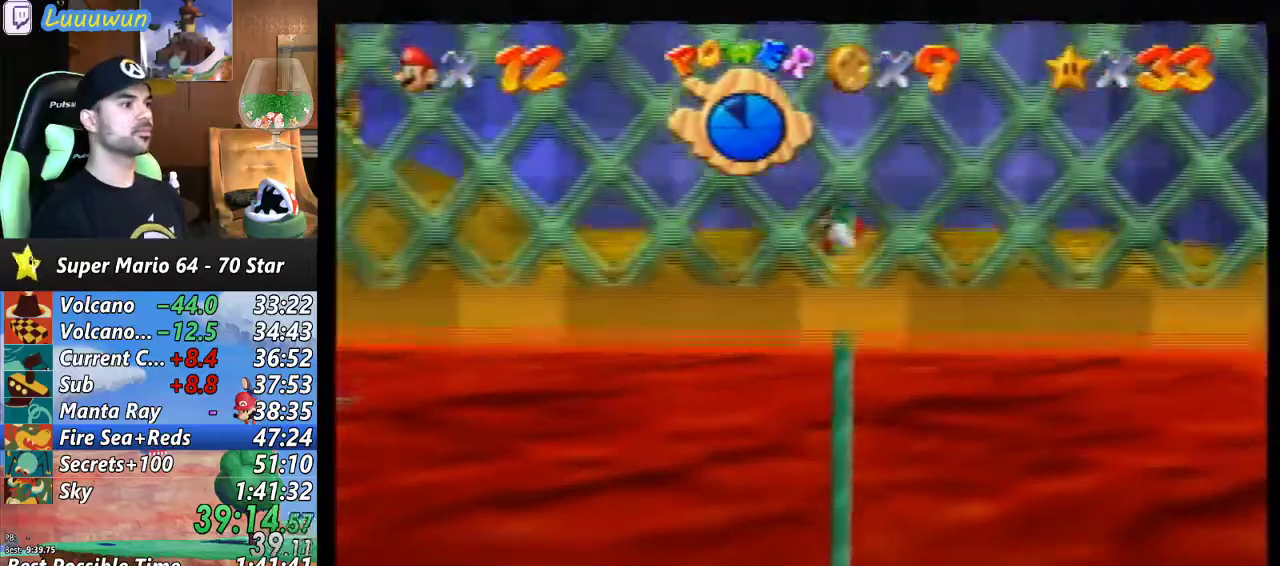
{"buttons": [], "left_stick": "right", "events": [[67, "left_stick", "center"], [200, "left_stick", "right"]]}
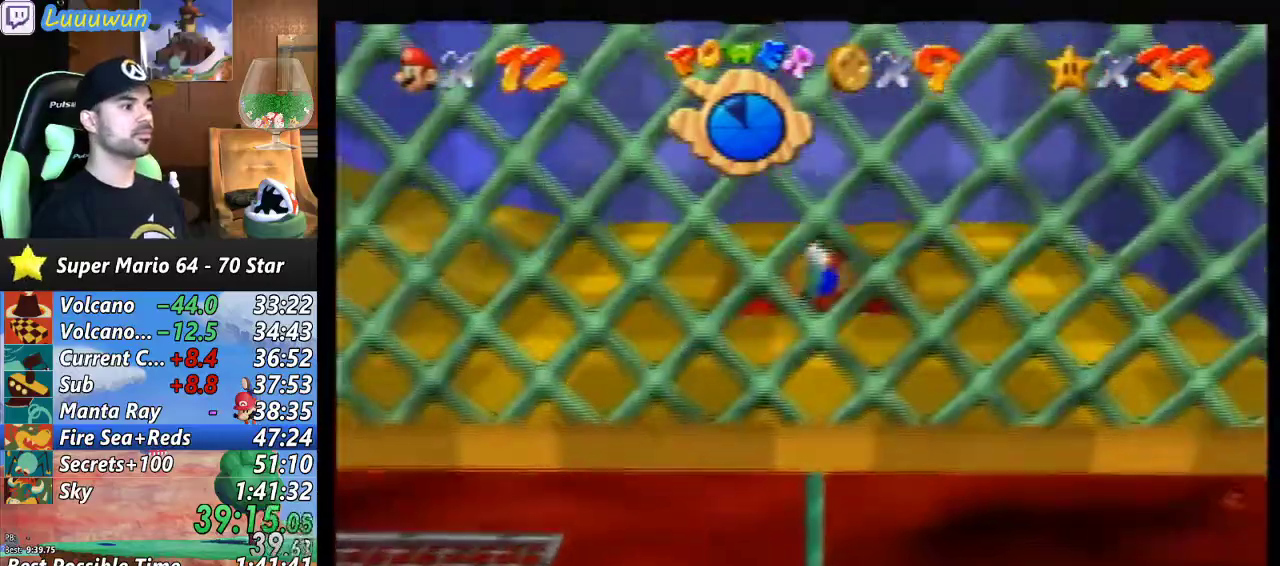
{"buttons": ["A"], "left_stick": "up-right", "events": [[67, "A", "down"], [67, "left_stick", "up-right"]]}
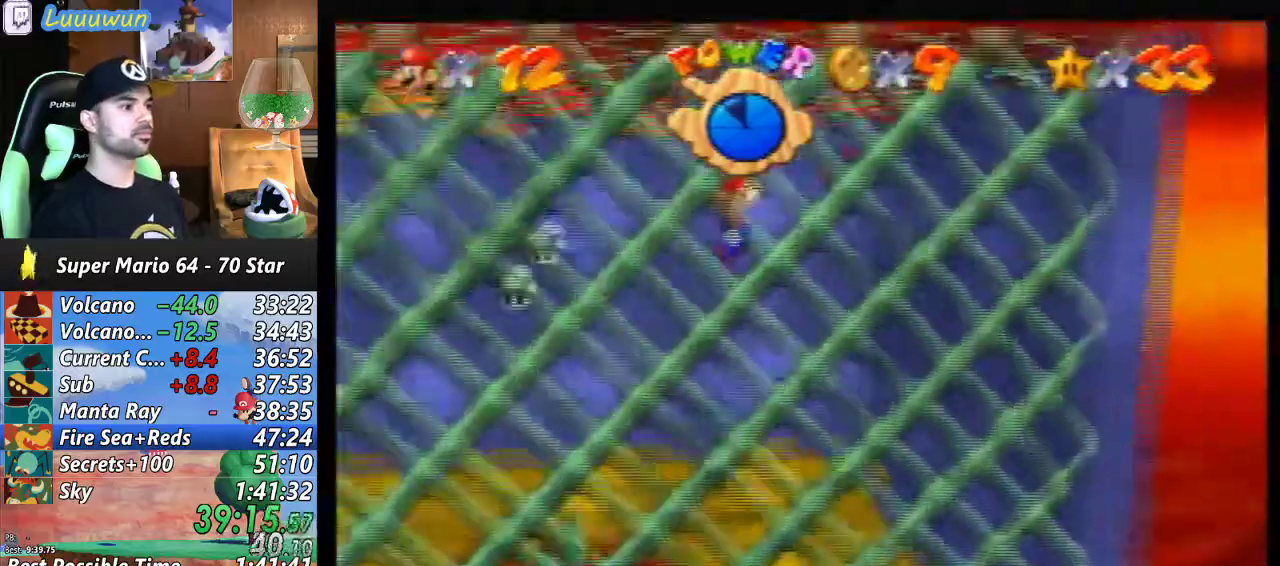
{"buttons": [], "left_stick": "center", "events": [[233, "A", "up"], [233, "left_stick", "center"]]}
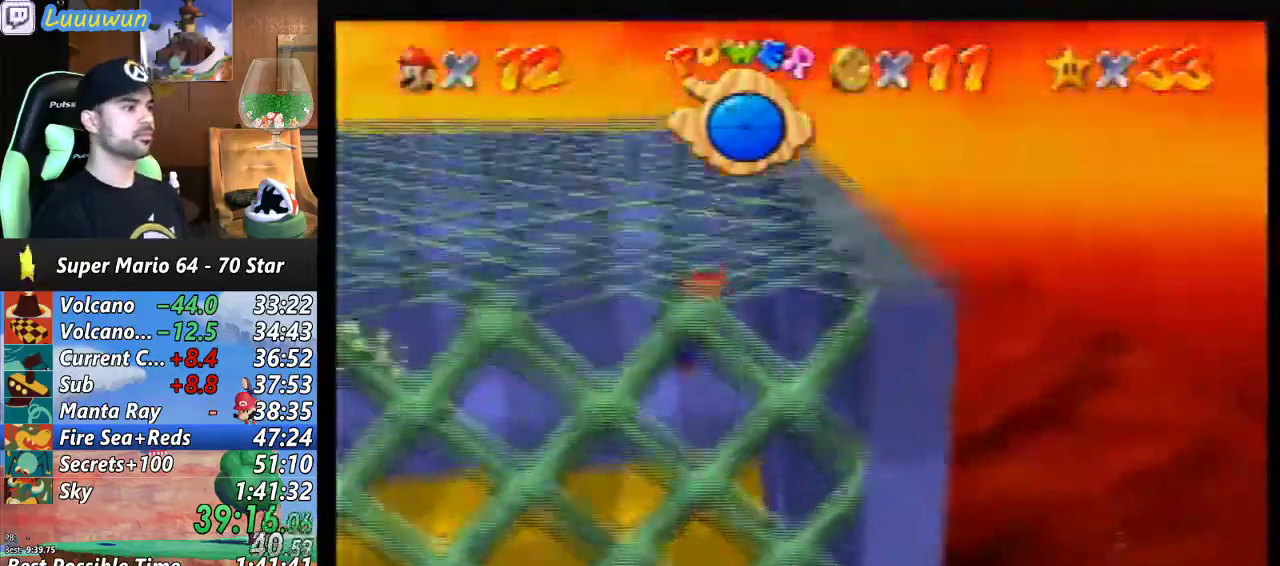
{"buttons": [], "left_stick": "left", "events": [[200, "left_stick", "up-left"], [333, "left_stick", "left"]]}
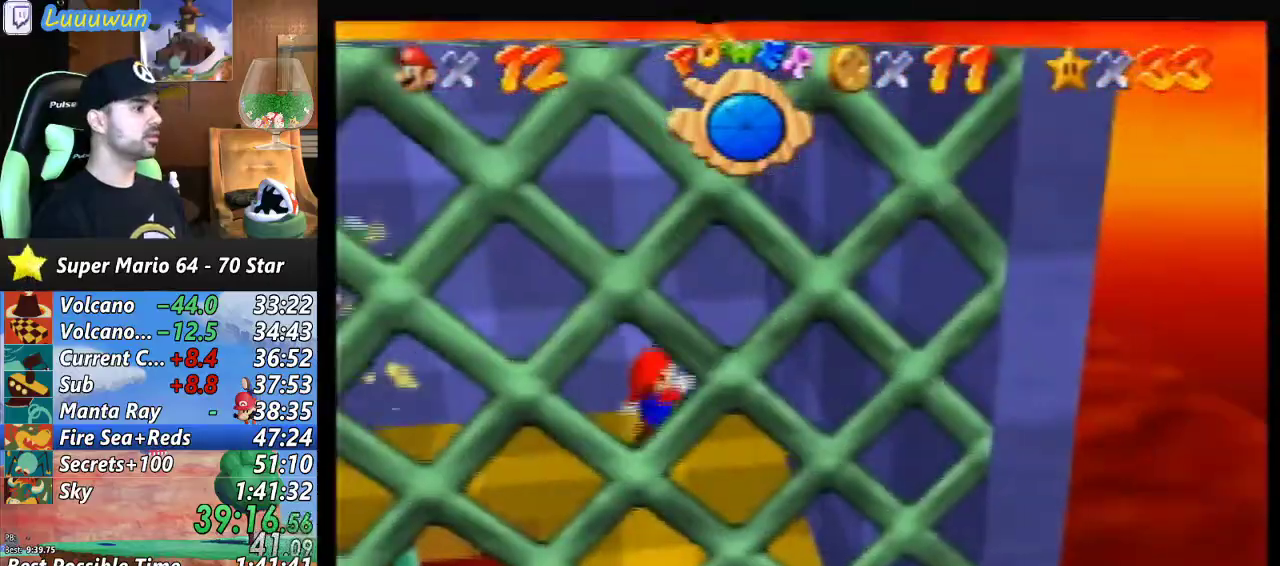
{"buttons": [], "left_stick": "left", "events": []}
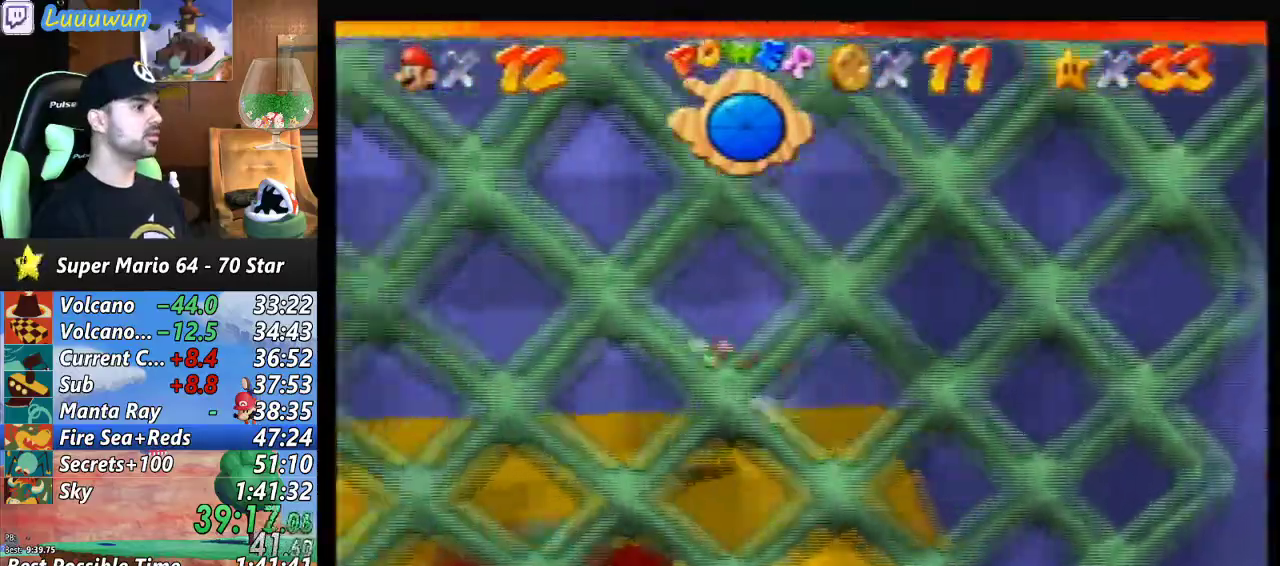
{"buttons": [], "left_stick": "left", "events": []}
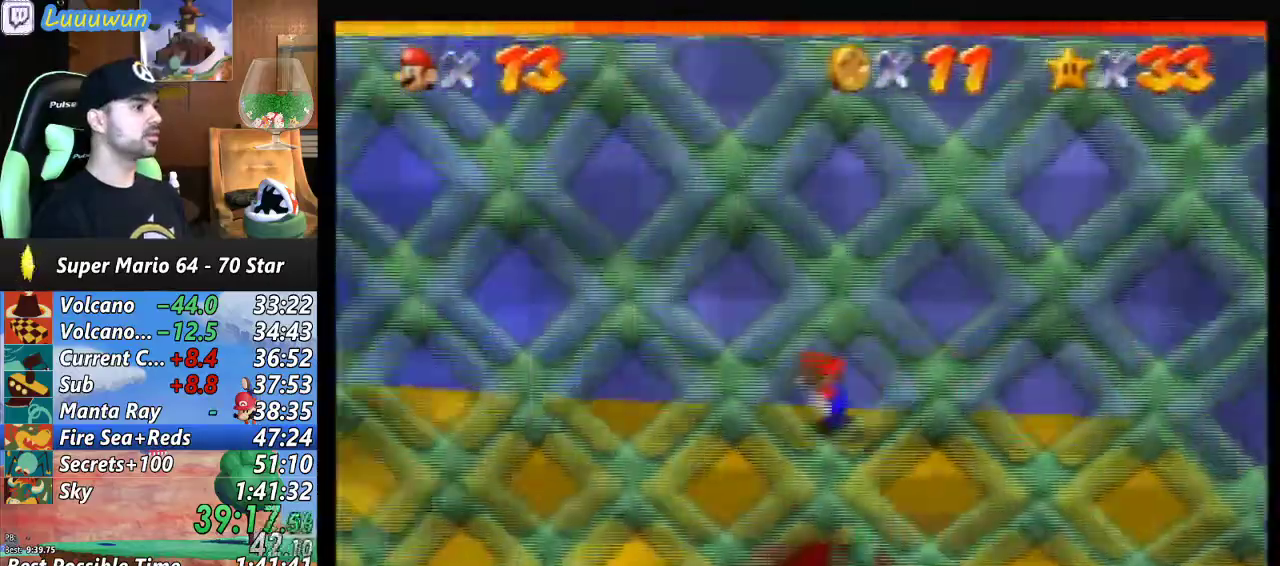
{"buttons": [], "left_stick": "down-left", "events": [[167, "left_stick", "down-left"]]}
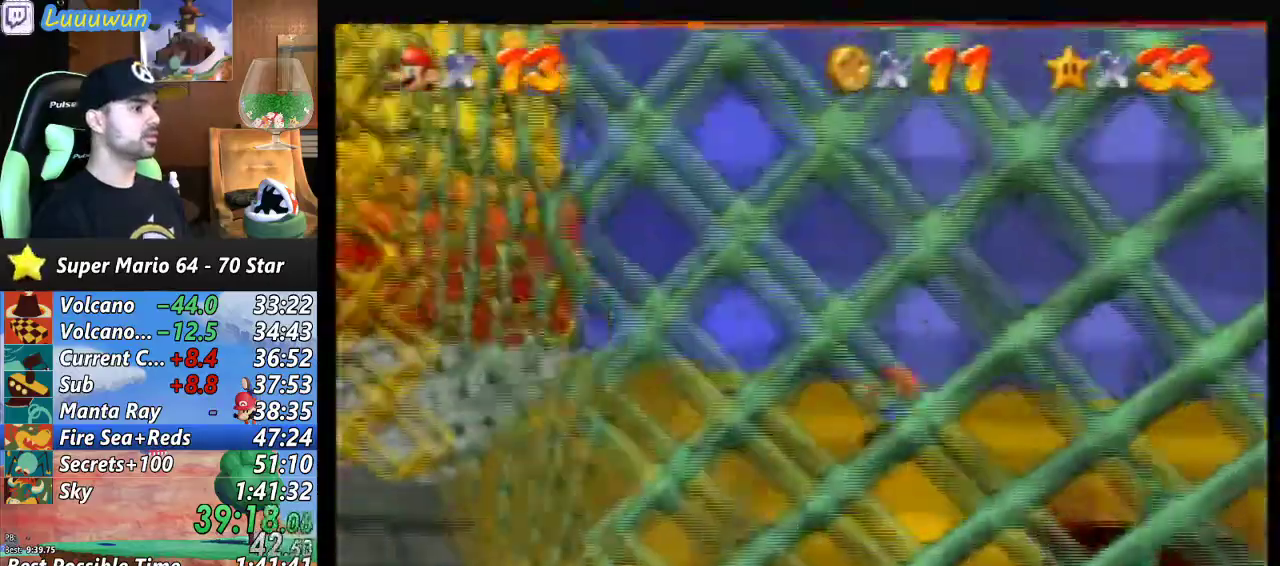
{"buttons": [], "left_stick": "left", "events": [[167, "left_stick", "left"]]}
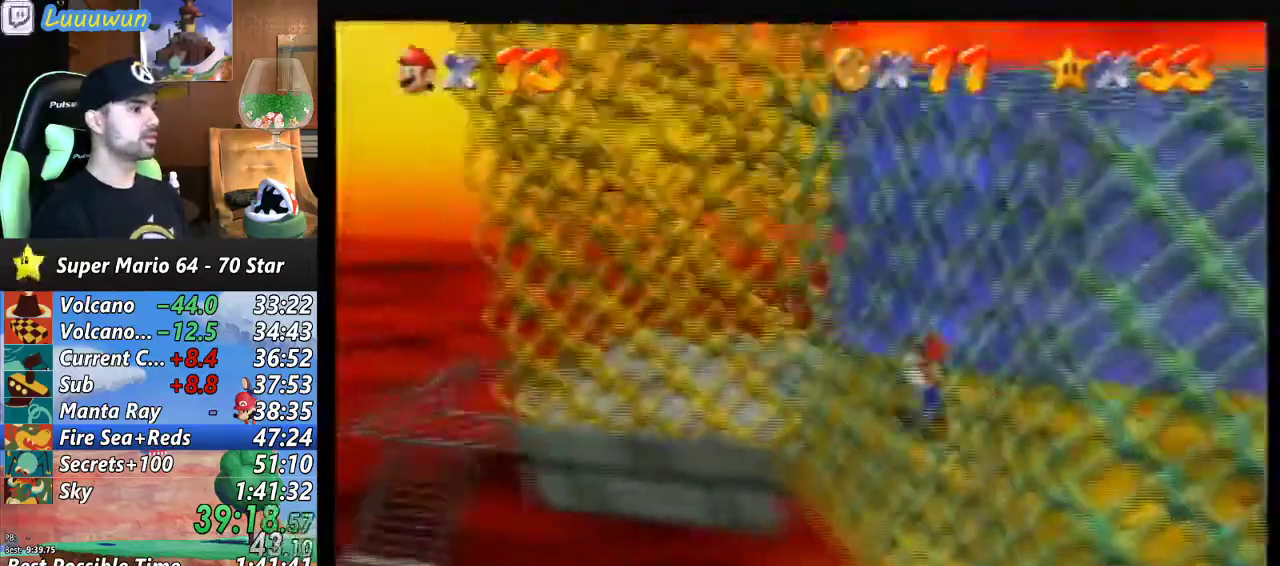
{"buttons": [], "left_stick": "right", "events": [[133, "left_stick", "right"]]}
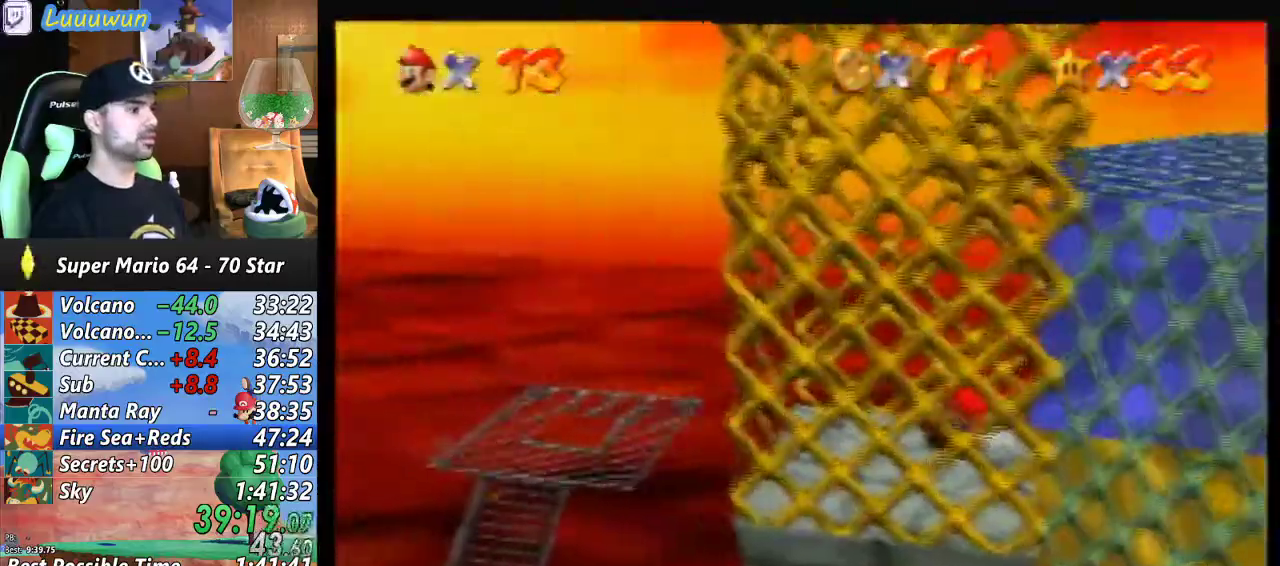
{"buttons": [], "left_stick": "right", "events": []}
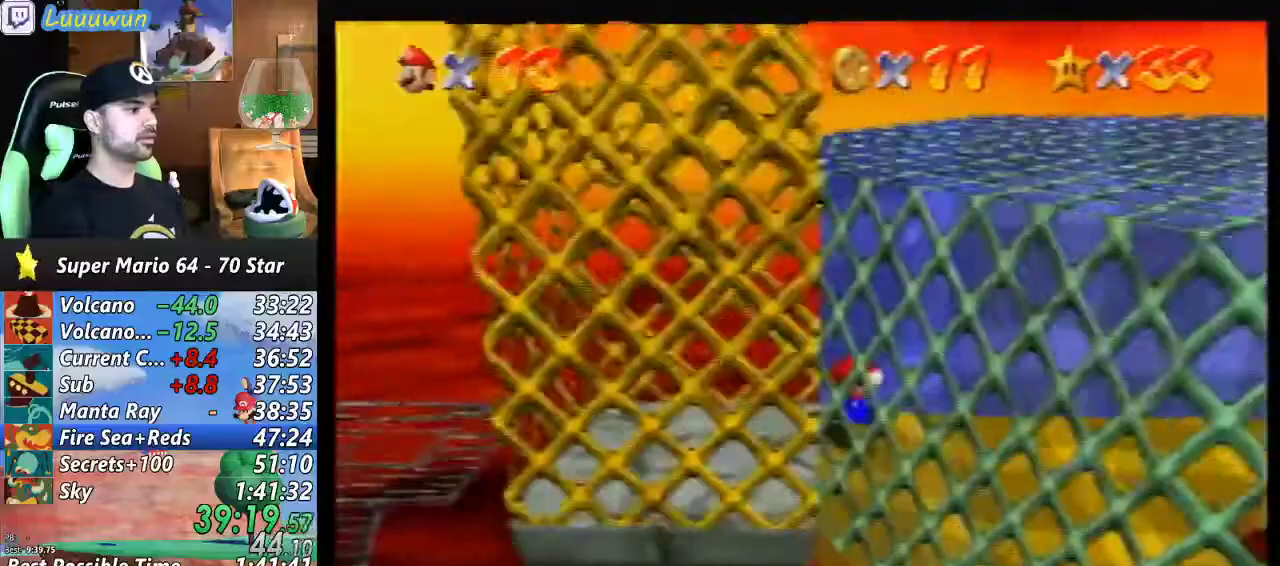
{"buttons": [], "left_stick": "center", "events": [[167, "left_stick", "center"]]}
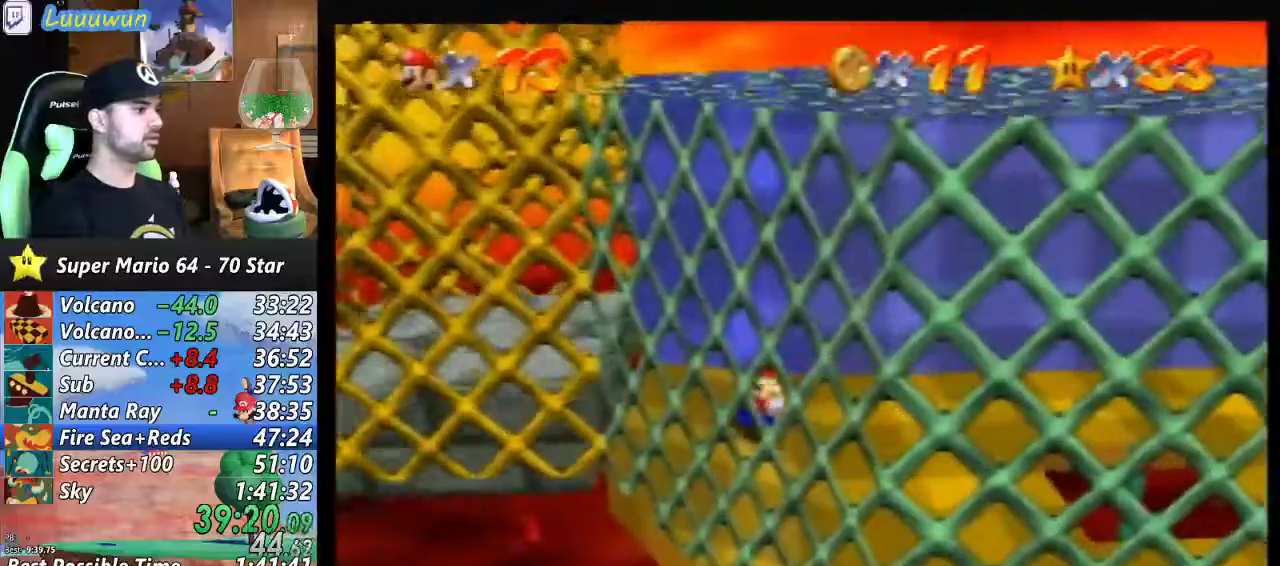
{"buttons": [], "left_stick": "down-left", "events": [[333, "left_stick", "down-left"]]}
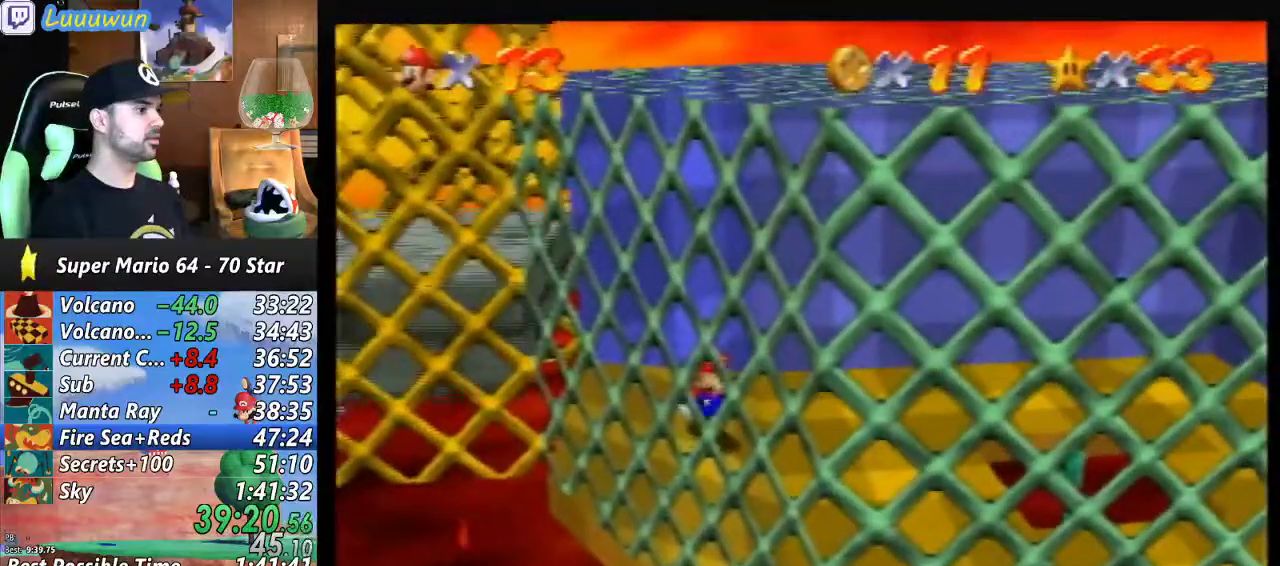
{"buttons": ["A"], "left_stick": "left", "events": [[133, "left_stick", "left"], [500, "A", "down"]]}
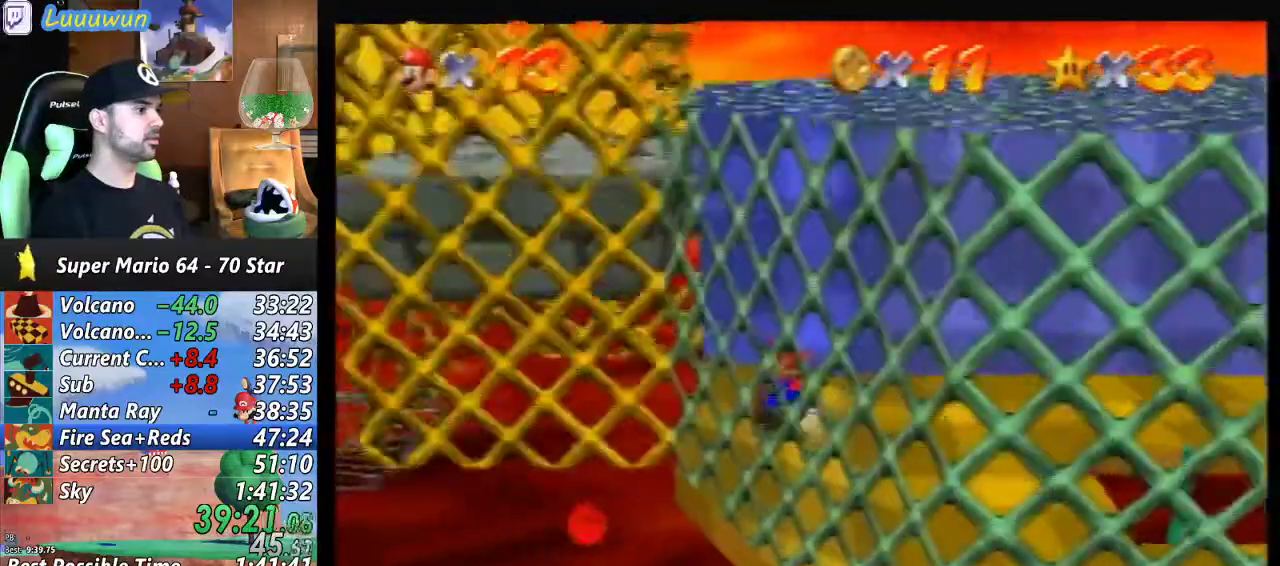
{"buttons": [], "left_stick": "right", "events": [[133, "A", "up"], [300, "left_stick", "right"]]}
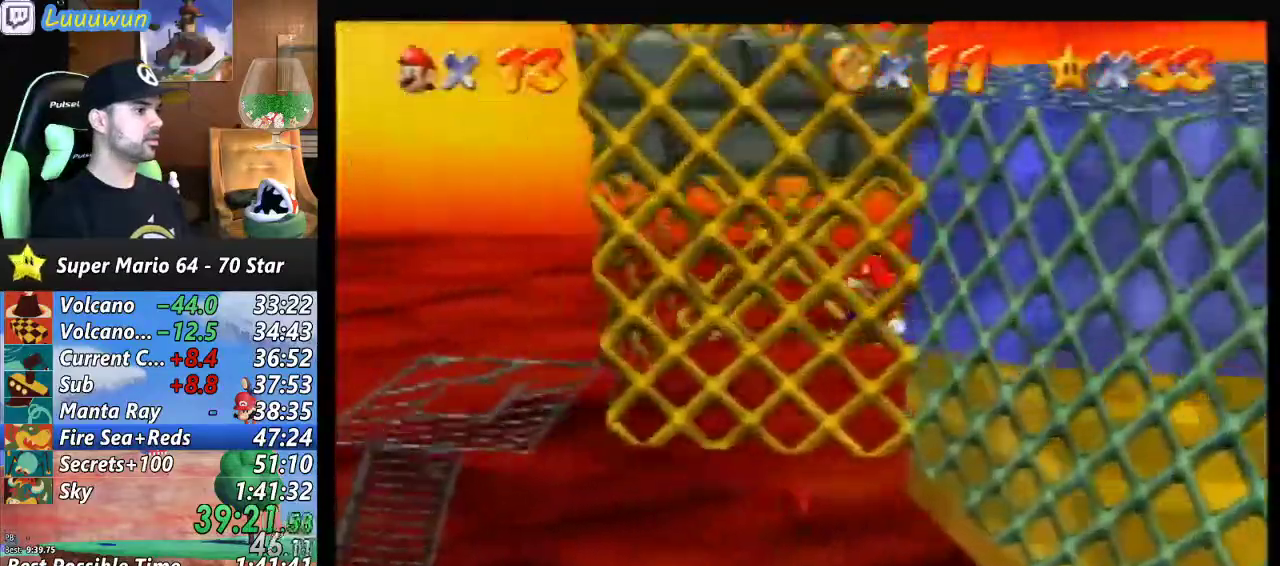
{"buttons": [], "left_stick": "center", "events": [[467, "left_stick", "center"]]}
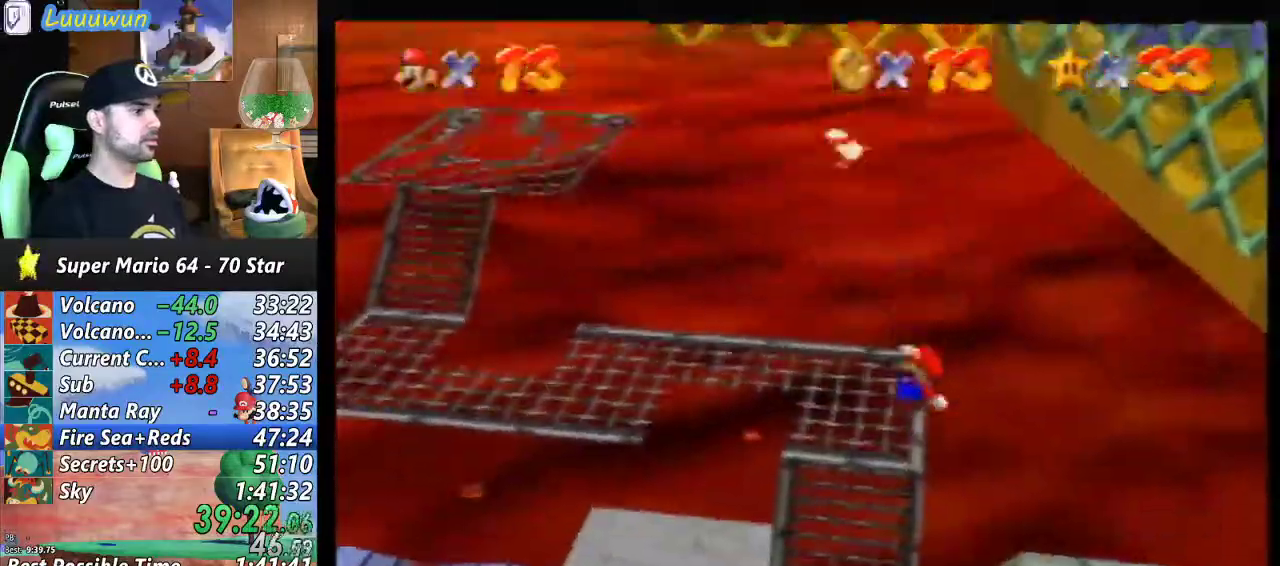
{"buttons": [], "left_stick": "center", "events": [[233, "Z", "down"], [400, "Z", "up"]]}
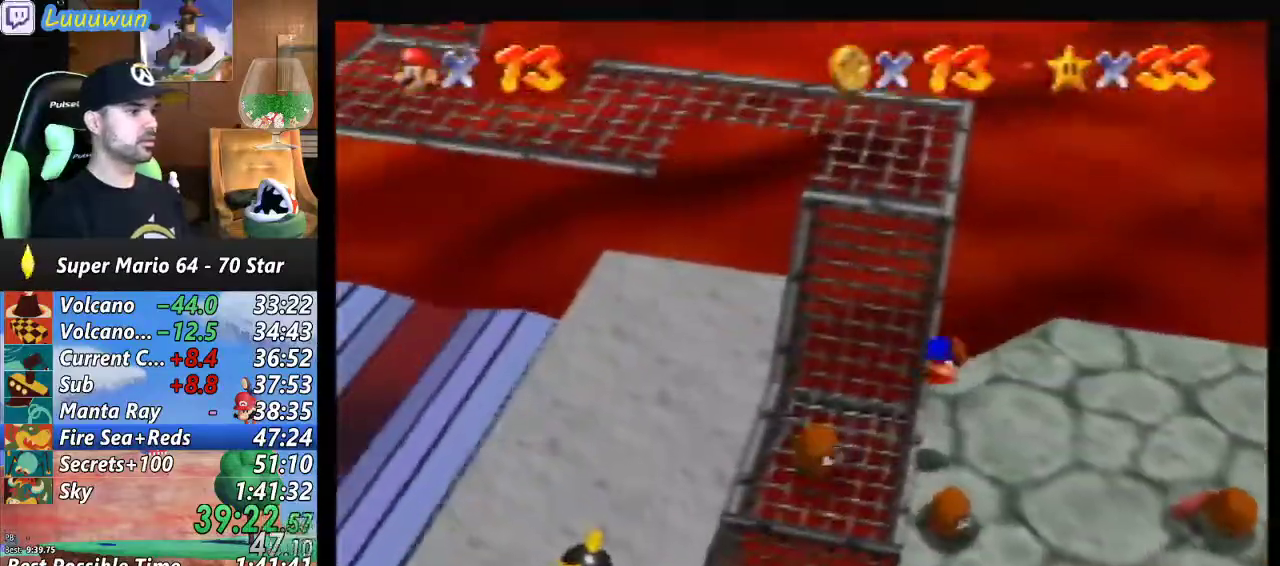
{"buttons": [], "left_stick": "right", "events": [[67, "left_stick", "down-right"], [233, "left_stick", "right"]]}
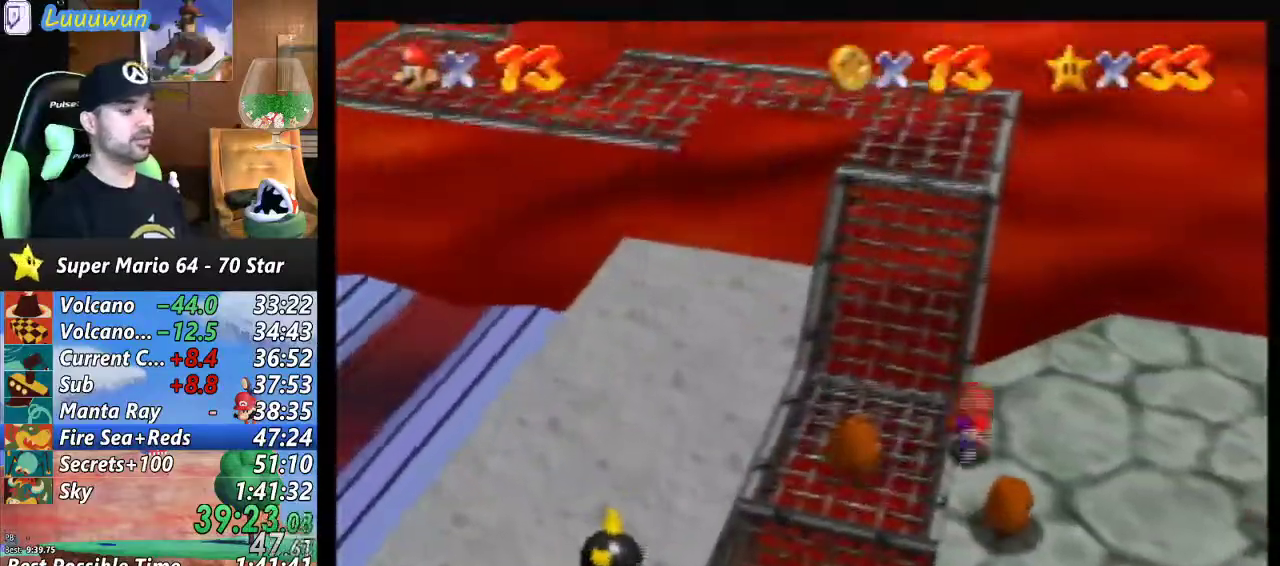
{"buttons": [], "left_stick": "right", "events": []}
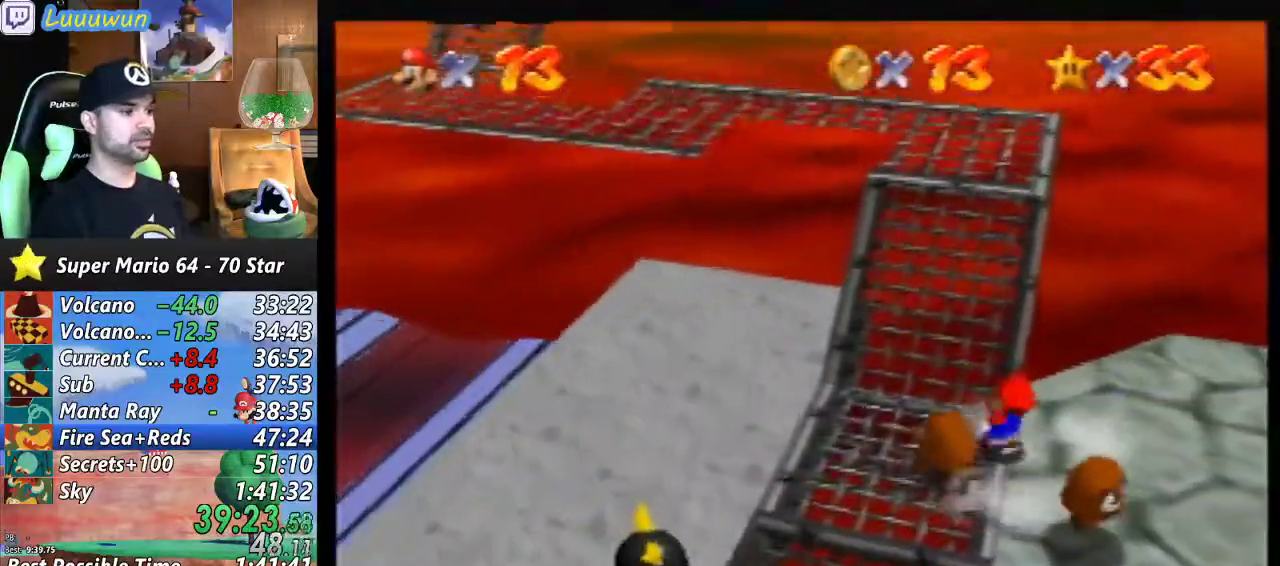
{"buttons": [], "left_stick": "right", "events": []}
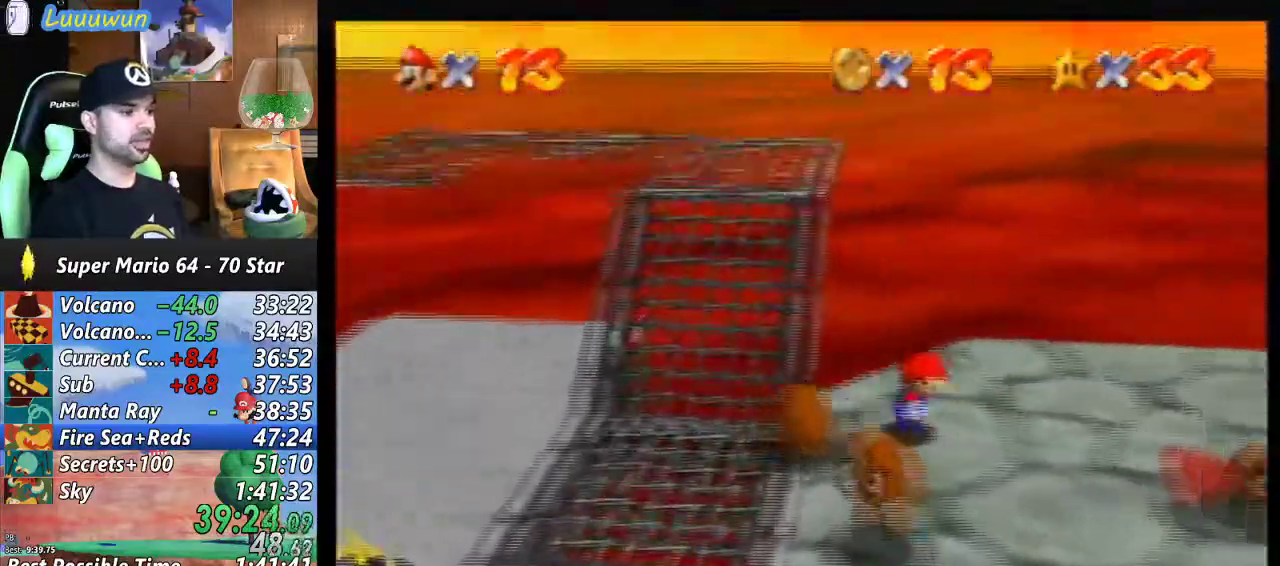
{"buttons": [], "left_stick": "down", "events": [[200, "left_stick", "down-right"], [433, "left_stick", "down"]]}
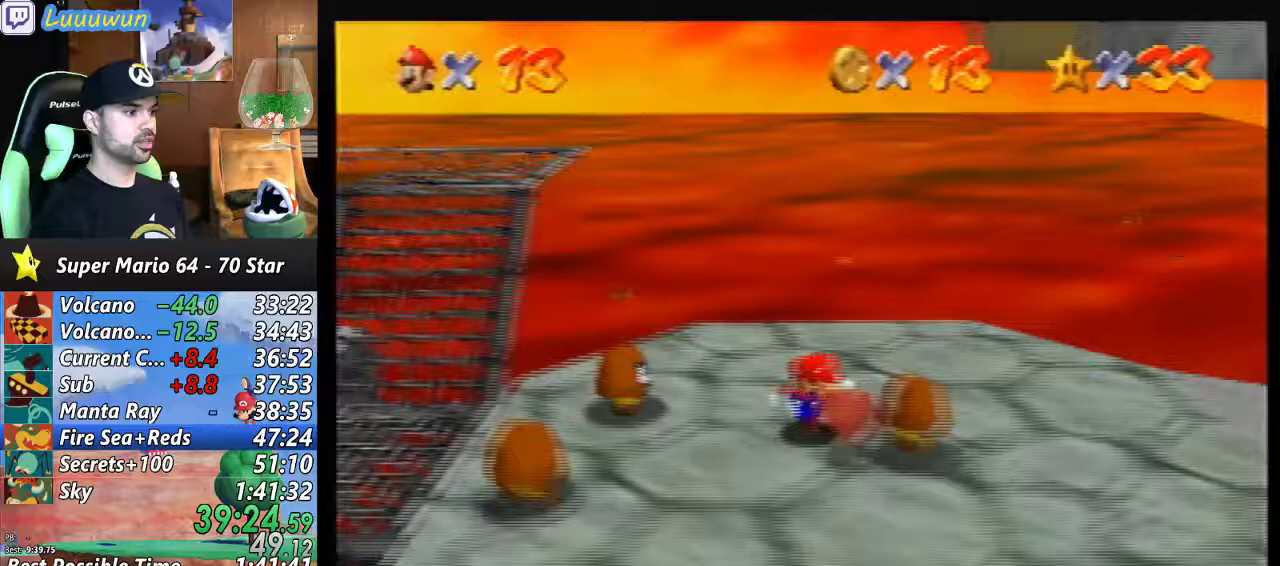
{"buttons": [], "left_stick": "down-right", "events": [[200, "left_stick", "down-right"]]}
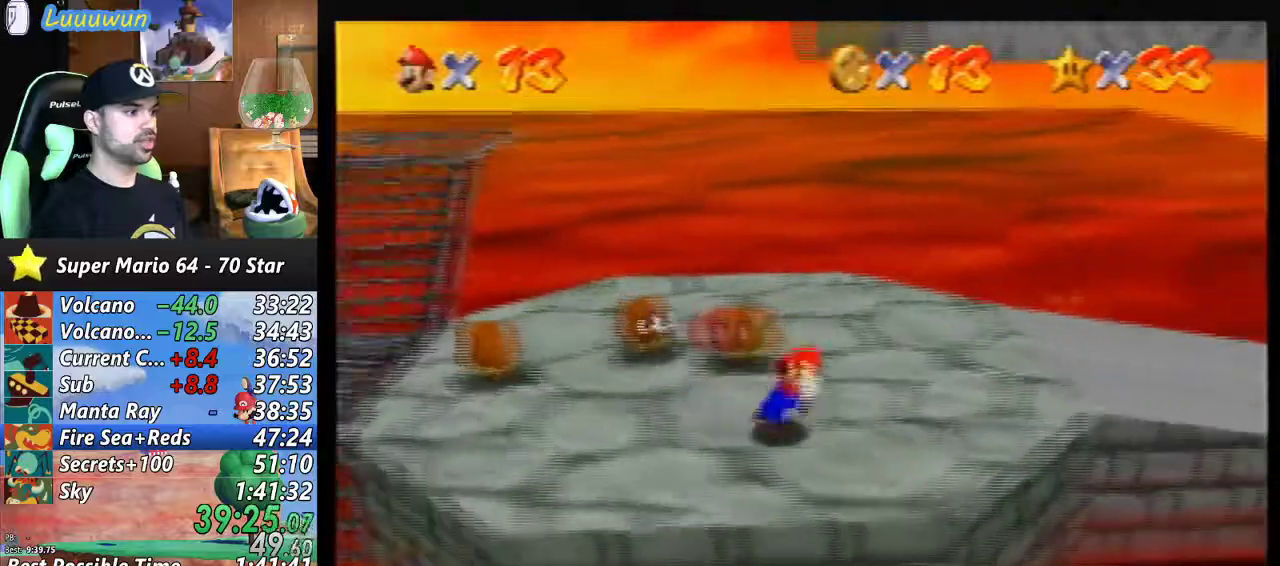
{"buttons": [], "left_stick": "down-left", "events": [[33, "A", "down"], [133, "A", "up"], [367, "left_stick", "down-left"]]}
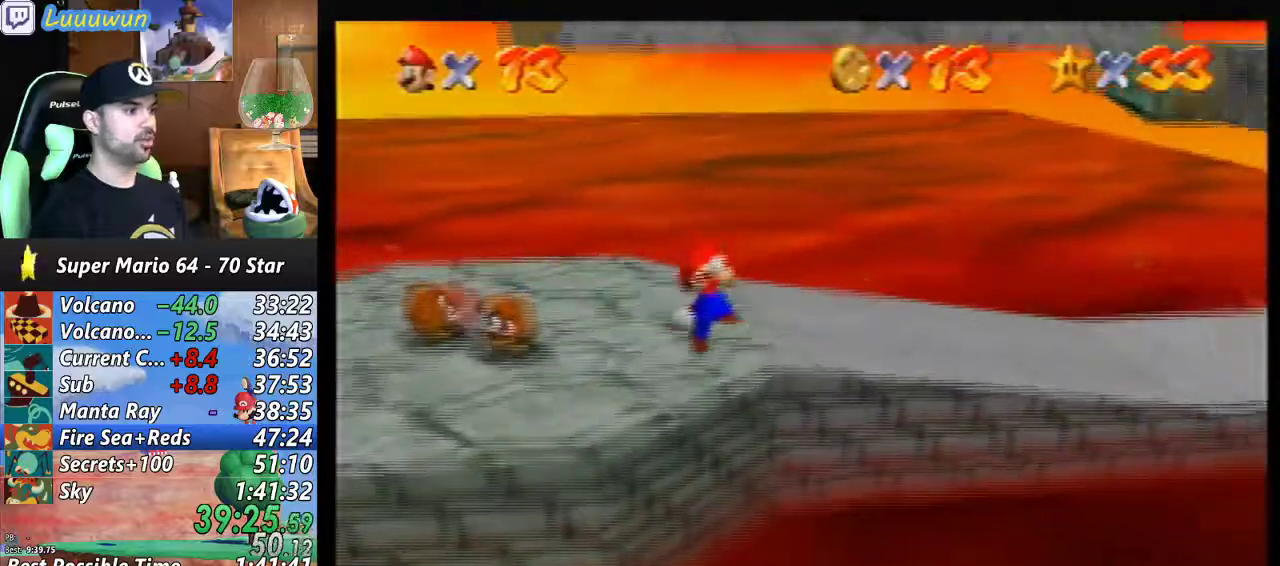
{"buttons": [], "left_stick": "up", "events": [[67, "left_stick", "center"], [267, "left_stick", "up"]]}